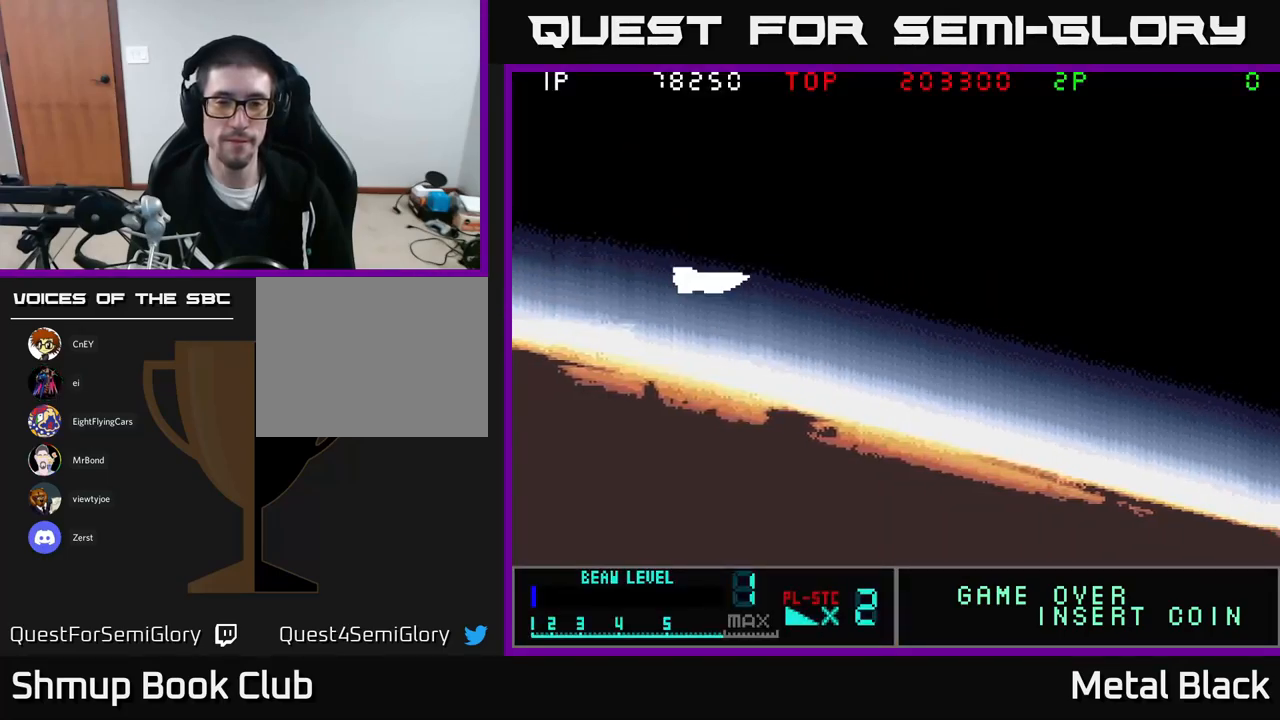
Gameplay with a controller (Xbox layout); each line is a JSON object with the inputs held at the frame after it. "events" lists button and stick changes between this image and that frame as [ms after this image, input, new state], when the widget could be followed in between. Not read: left_stick right_stick.
{"buttons": ["DPAD_UP"], "events": [[50, "DPAD_RIGHT", "down"], [217, "DPAD_RIGHT", "up"], [217, "DPAD_UP", "down"], [350, "A", "down"], [450, "A", "up"]]}
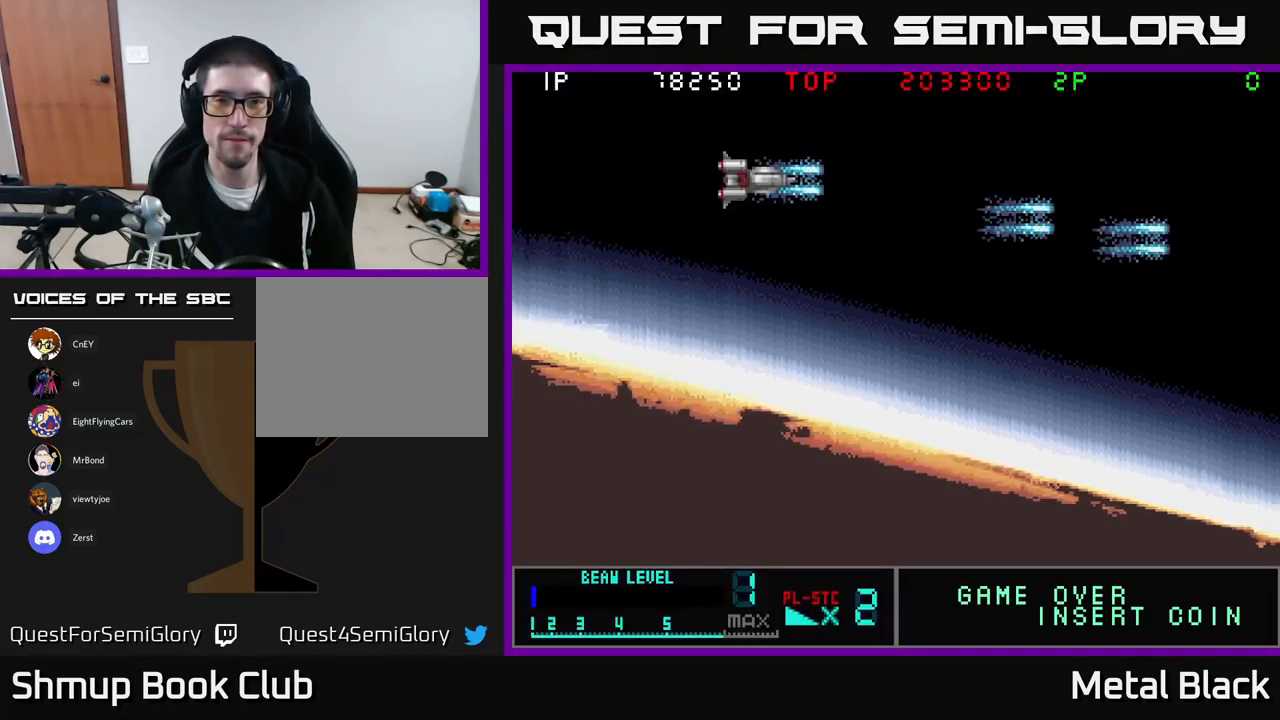
{"buttons": ["A"], "events": [[50, "A", "down"], [50, "DPAD_UP", "up"], [167, "A", "up"], [250, "A", "down"], [383, "A", "up"], [433, "A", "down"]]}
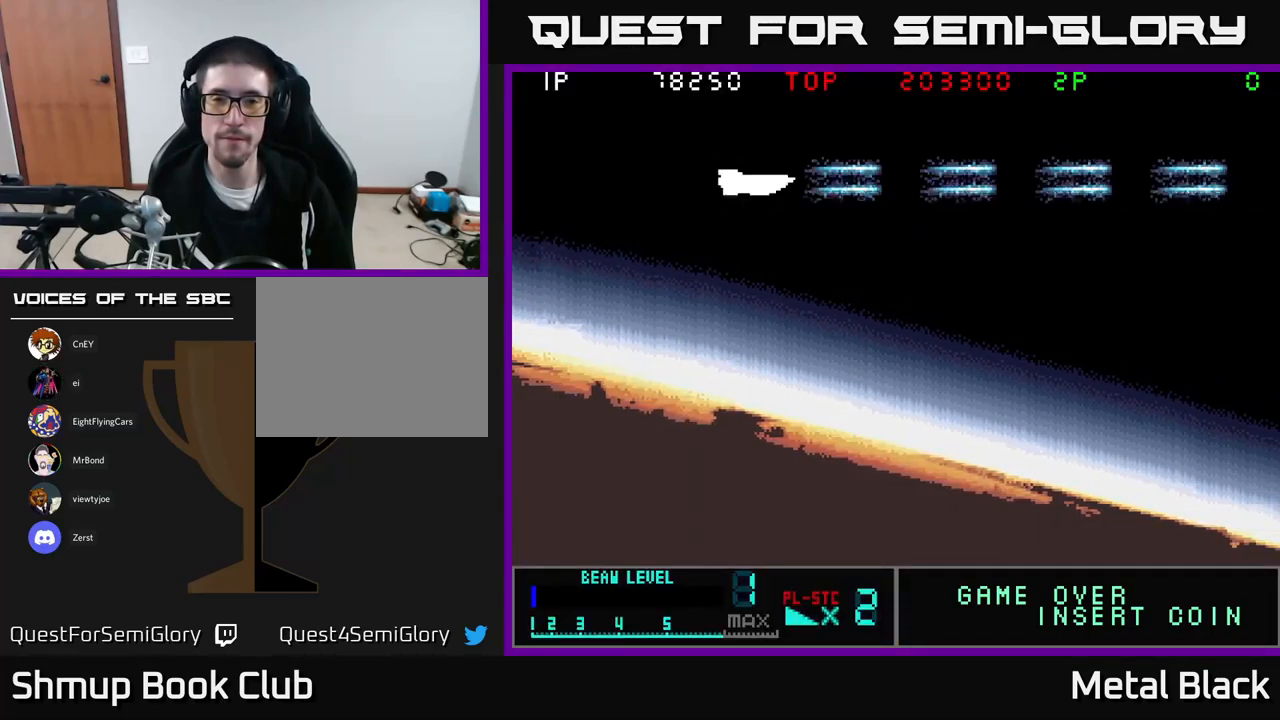
{"buttons": ["A"], "events": [[133, "A", "up"], [183, "A", "down"], [350, "A", "up"], [400, "A", "down"]]}
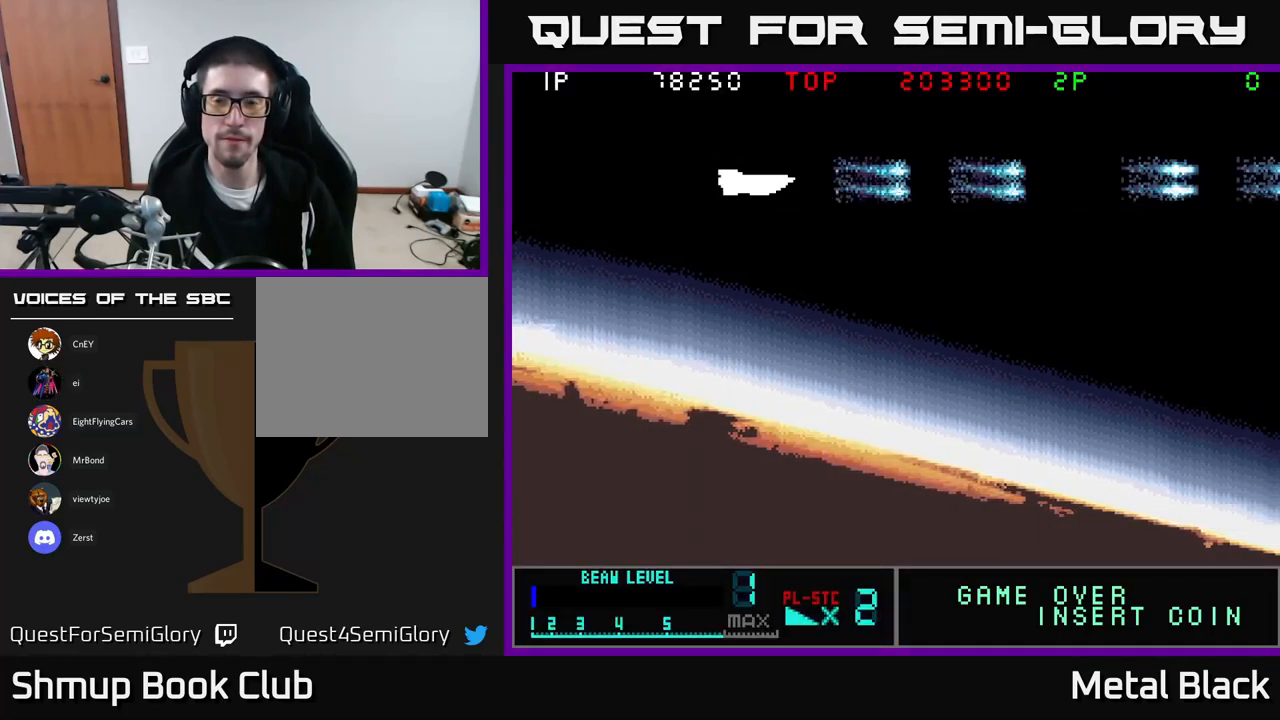
{"buttons": ["A"], "events": [[83, "A", "up"], [150, "A", "down"], [350, "A", "up"], [417, "A", "down"]]}
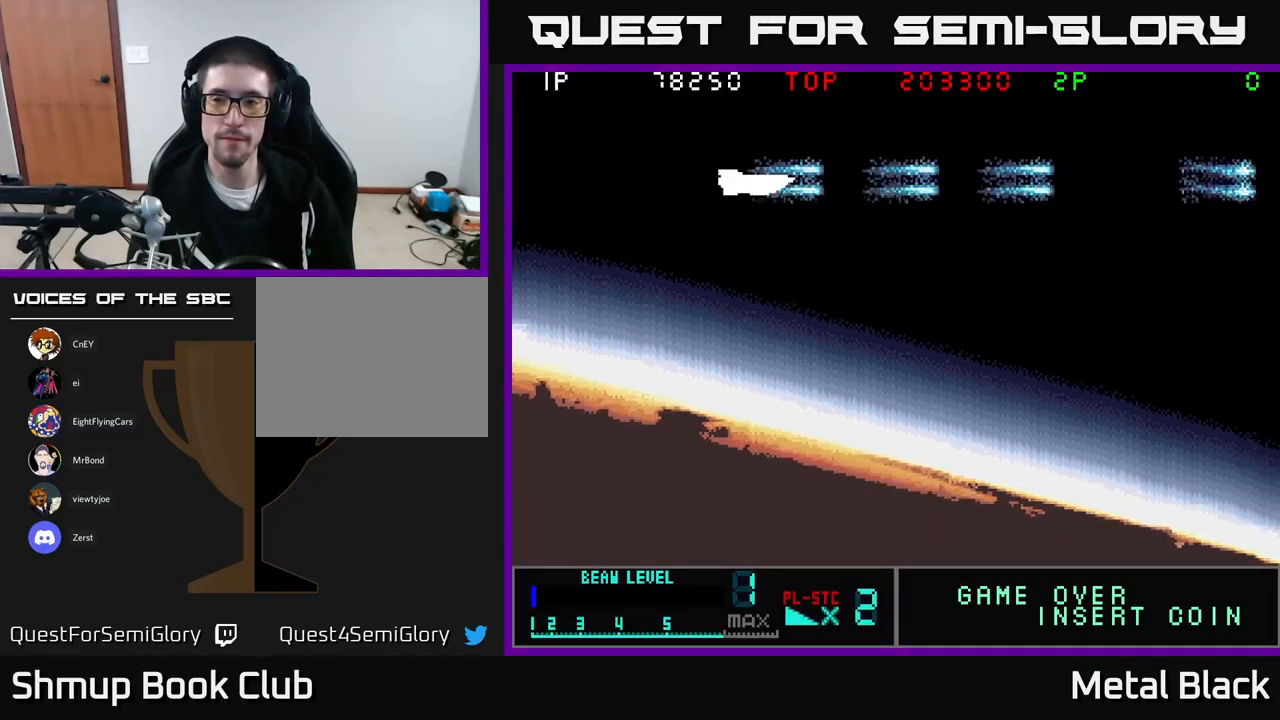
{"buttons": ["A", "DPAD_DOWN", "DPAD_RIGHT"], "events": [[83, "A", "up"], [167, "A", "down"], [367, "A", "up"], [400, "DPAD_DOWN", "down"], [417, "DPAD_RIGHT", "down"], [450, "A", "down"]]}
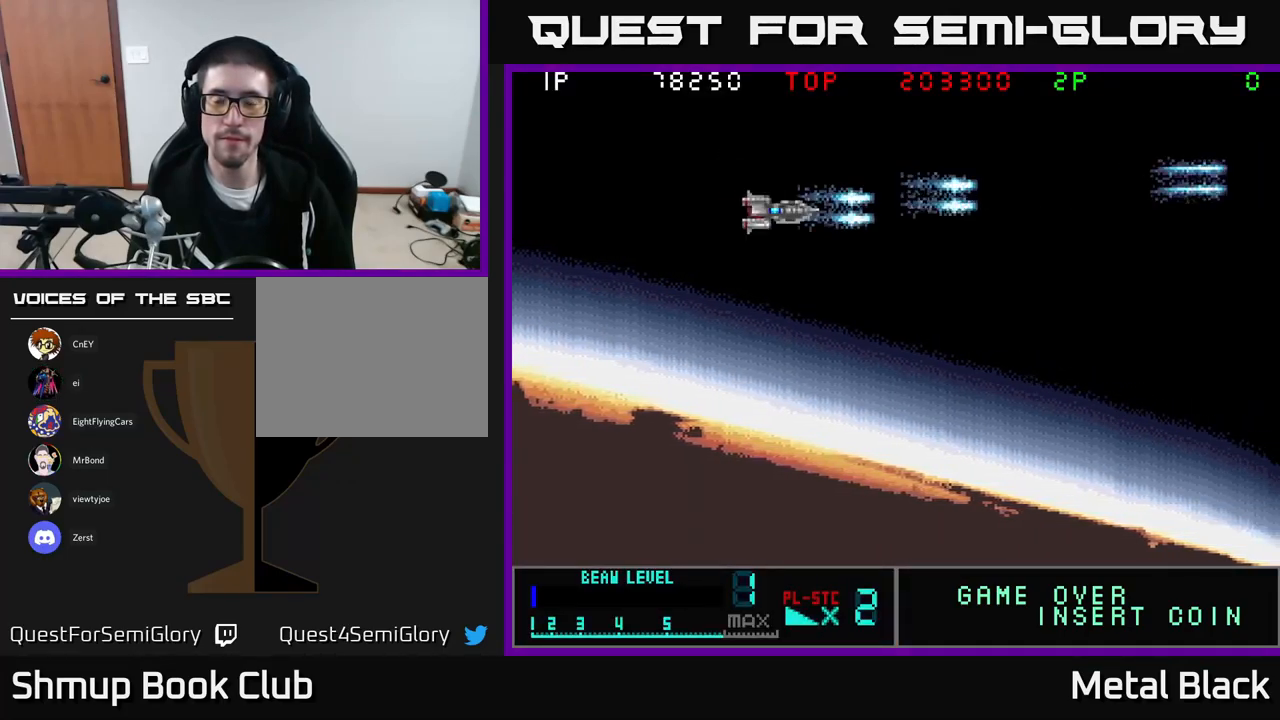
{"buttons": ["A", "DPAD_UP"], "events": [[150, "A", "up"], [217, "A", "down"], [233, "DPAD_RIGHT", "up"], [367, "DPAD_DOWN", "up"], [383, "A", "up"], [450, "A", "down"], [467, "DPAD_UP", "down"]]}
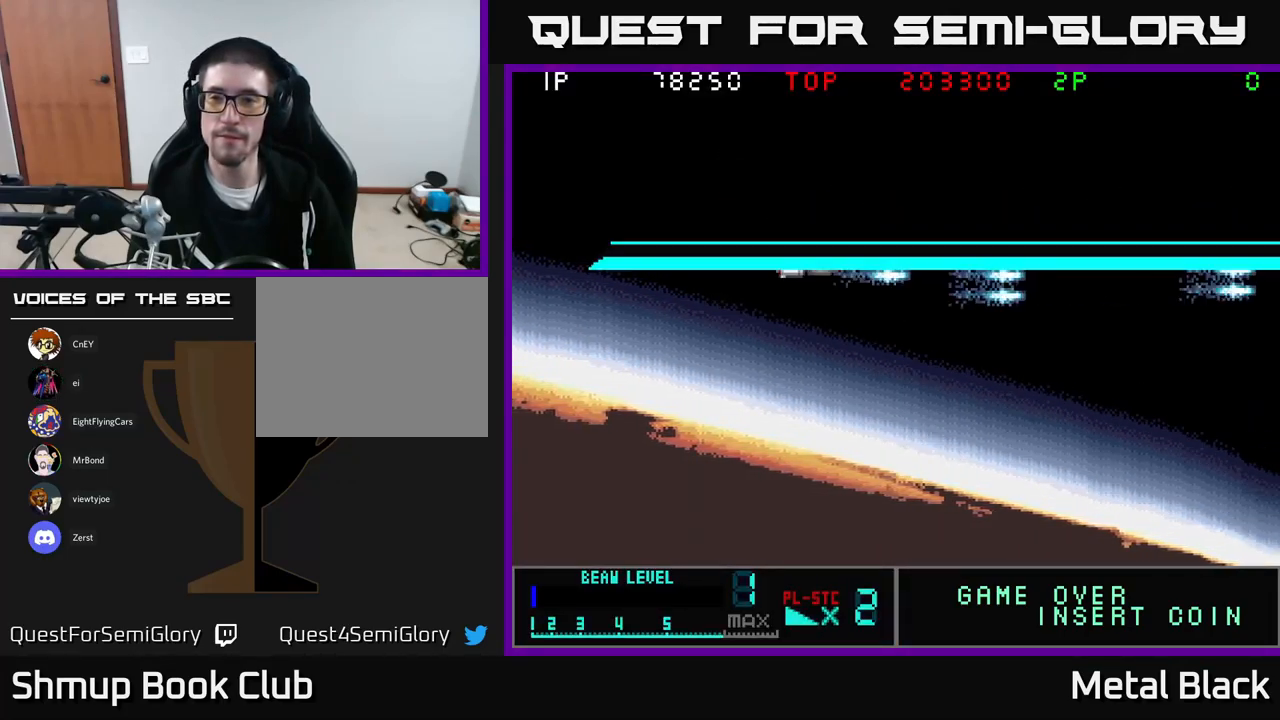
{"buttons": [], "events": [[183, "A", "up"], [217, "DPAD_UP", "up"], [233, "A", "down"], [467, "A", "up"]]}
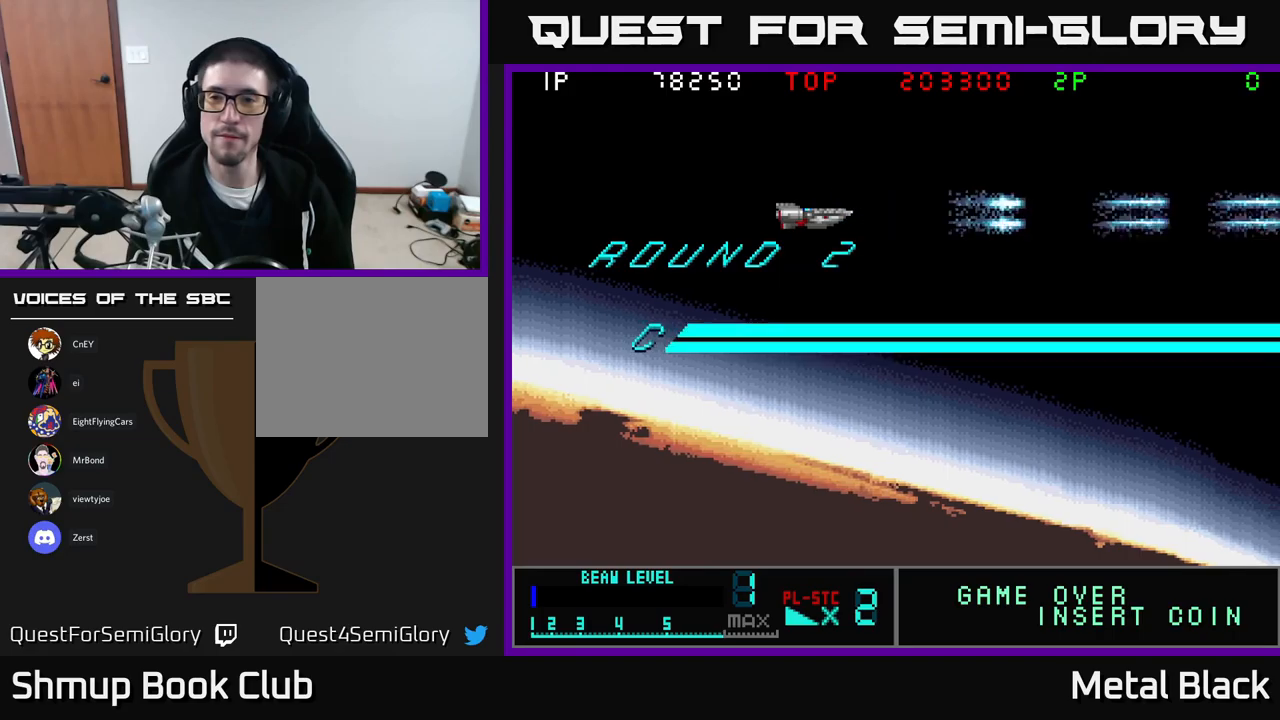
{"buttons": [], "events": []}
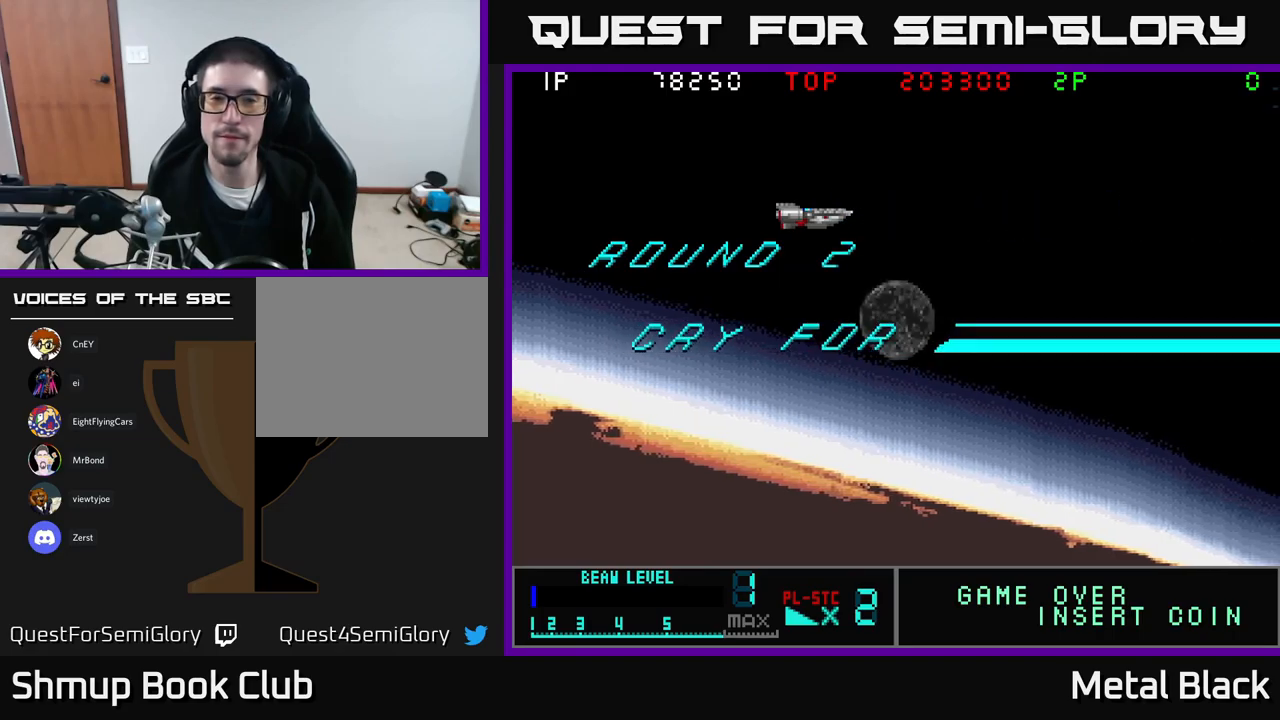
{"buttons": [], "events": []}
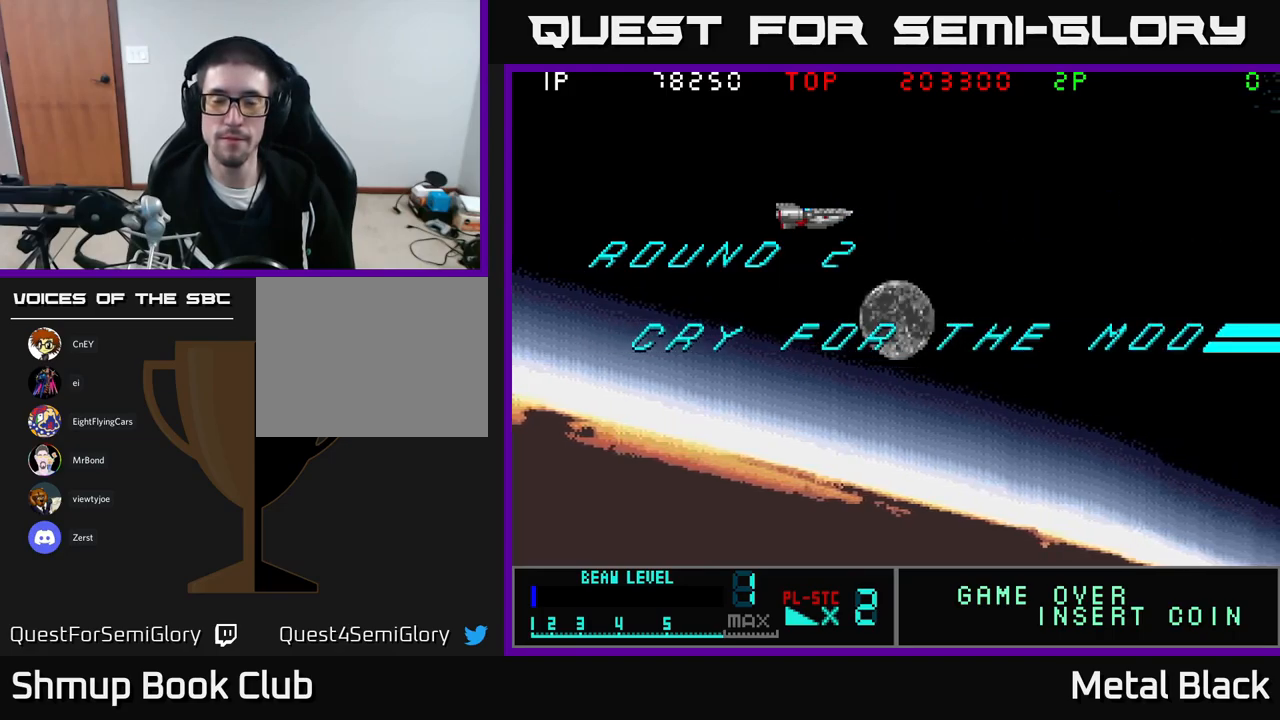
{"buttons": [], "events": []}
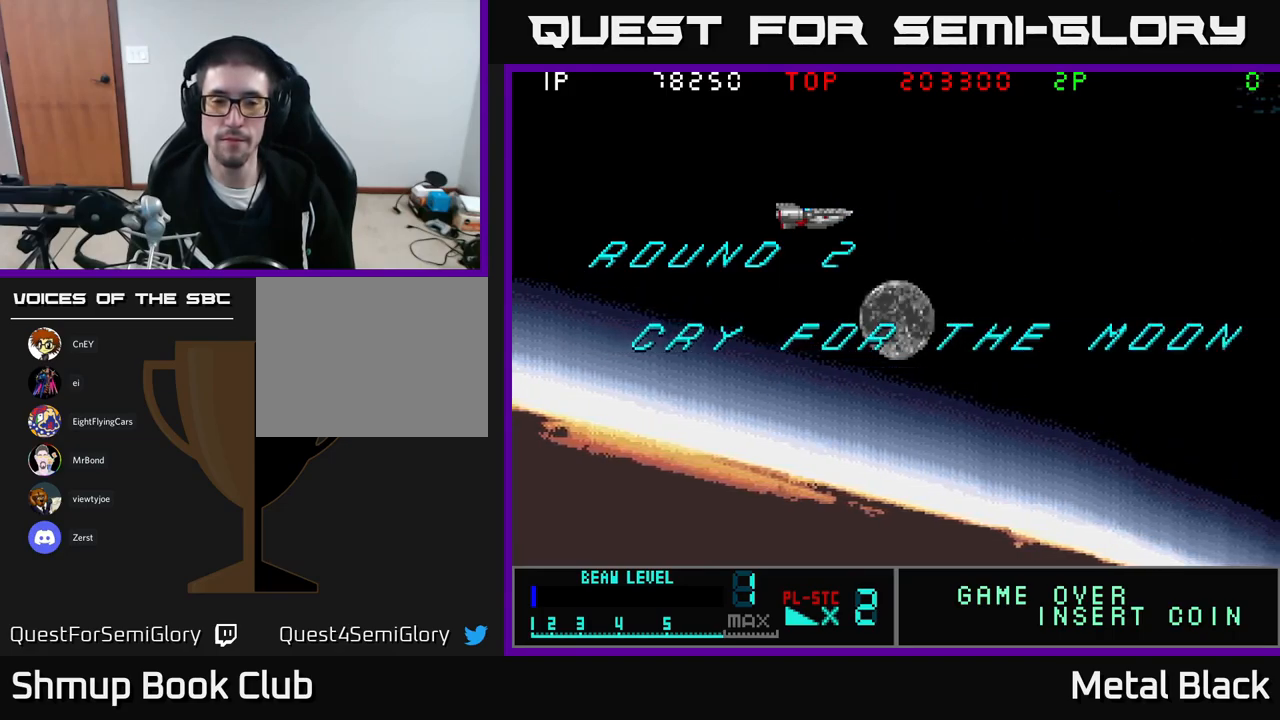
{"buttons": [], "events": []}
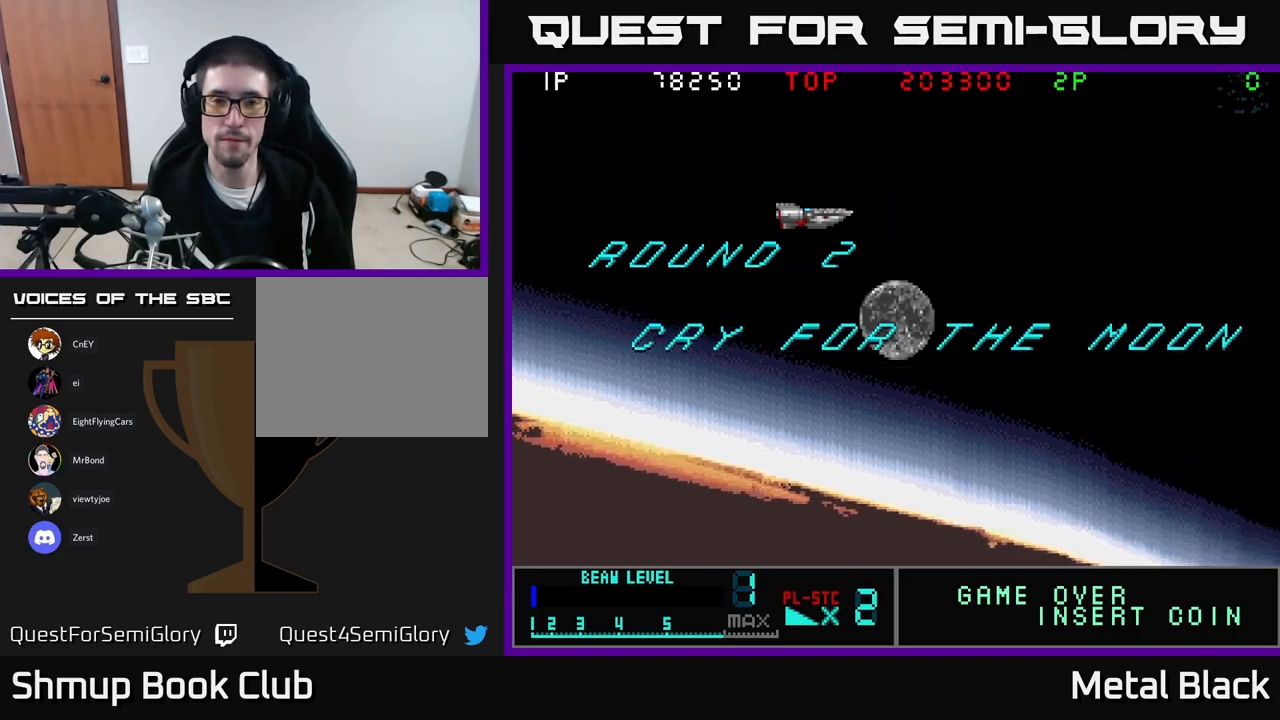
{"buttons": [], "events": []}
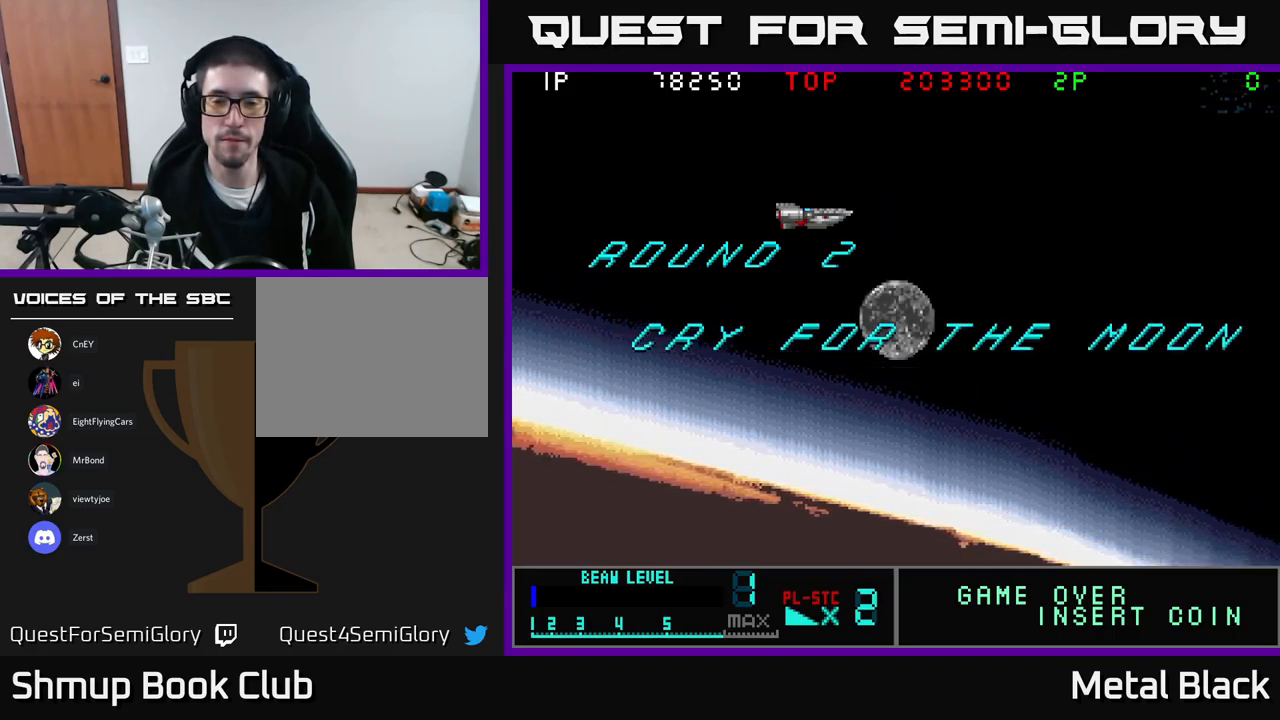
{"buttons": [], "events": []}
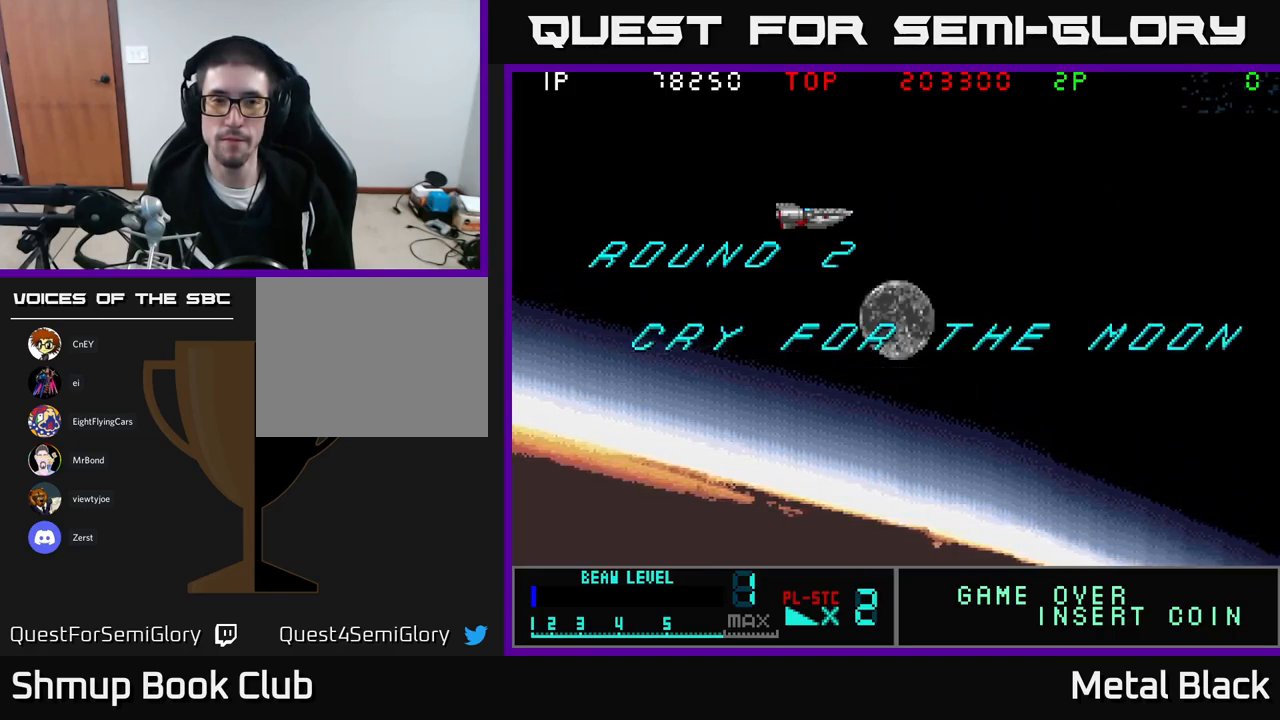
{"buttons": [], "events": []}
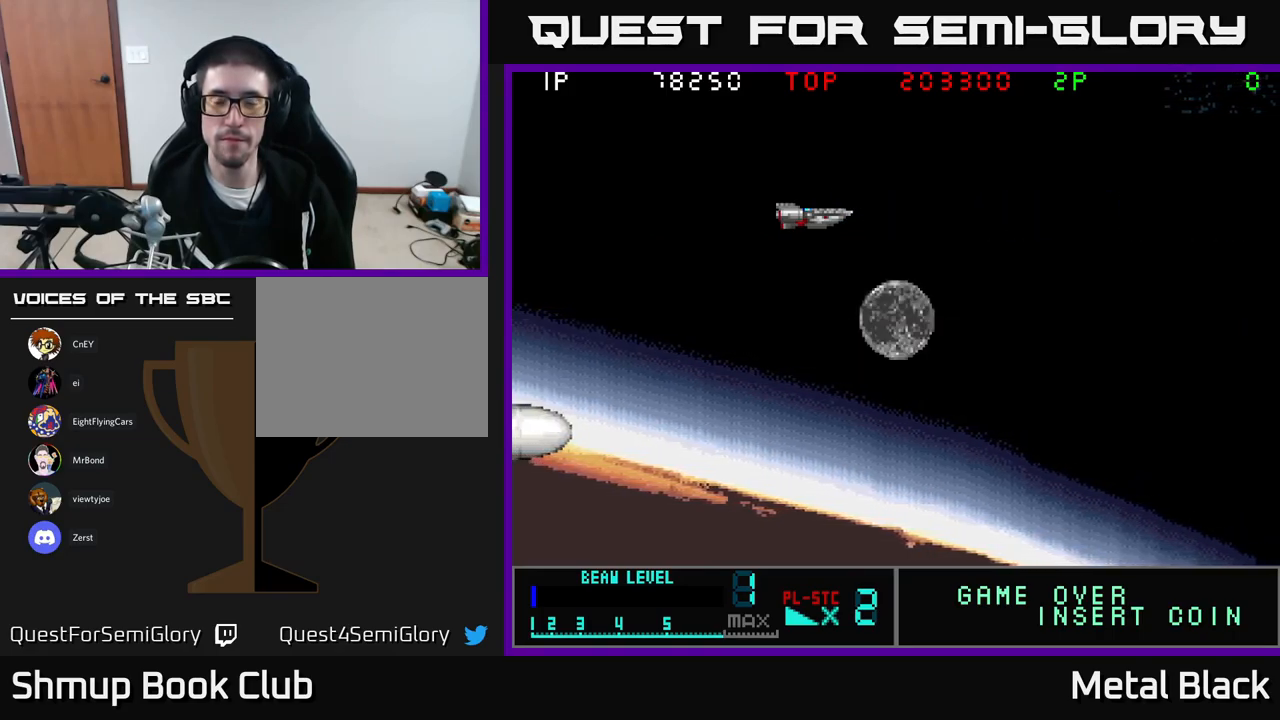
{"buttons": ["DPAD_LEFT"], "events": [[184, "DPAD_DOWN", "down"], [284, "A", "down"], [300, "DPAD_DOWN", "up"], [300, "DPAD_LEFT", "down"], [450, "A", "up"]]}
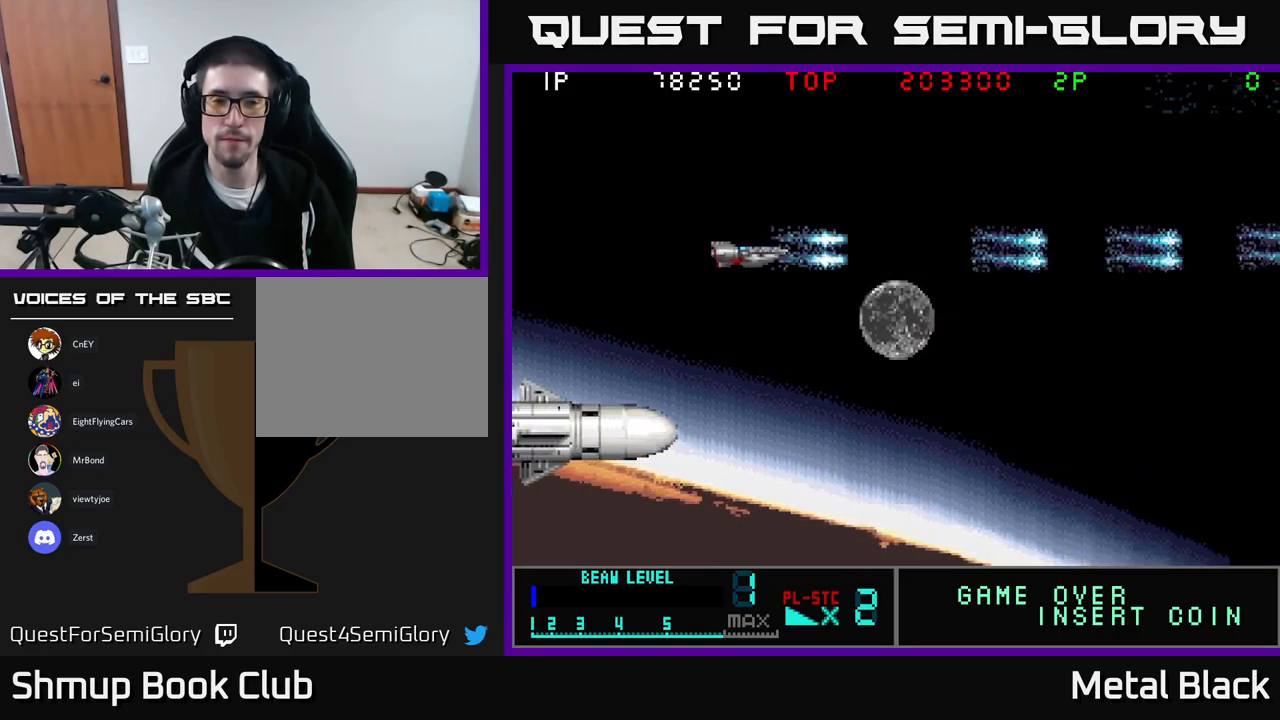
{"buttons": ["A", "DPAD_RIGHT"], "events": [[17, "A", "down"], [50, "DPAD_DOWN", "down"], [117, "A", "up"], [200, "A", "down"], [367, "A", "up"], [367, "DPAD_LEFT", "up"], [434, "A", "down"], [484, "DPAD_DOWN", "up"], [484, "DPAD_RIGHT", "down"]]}
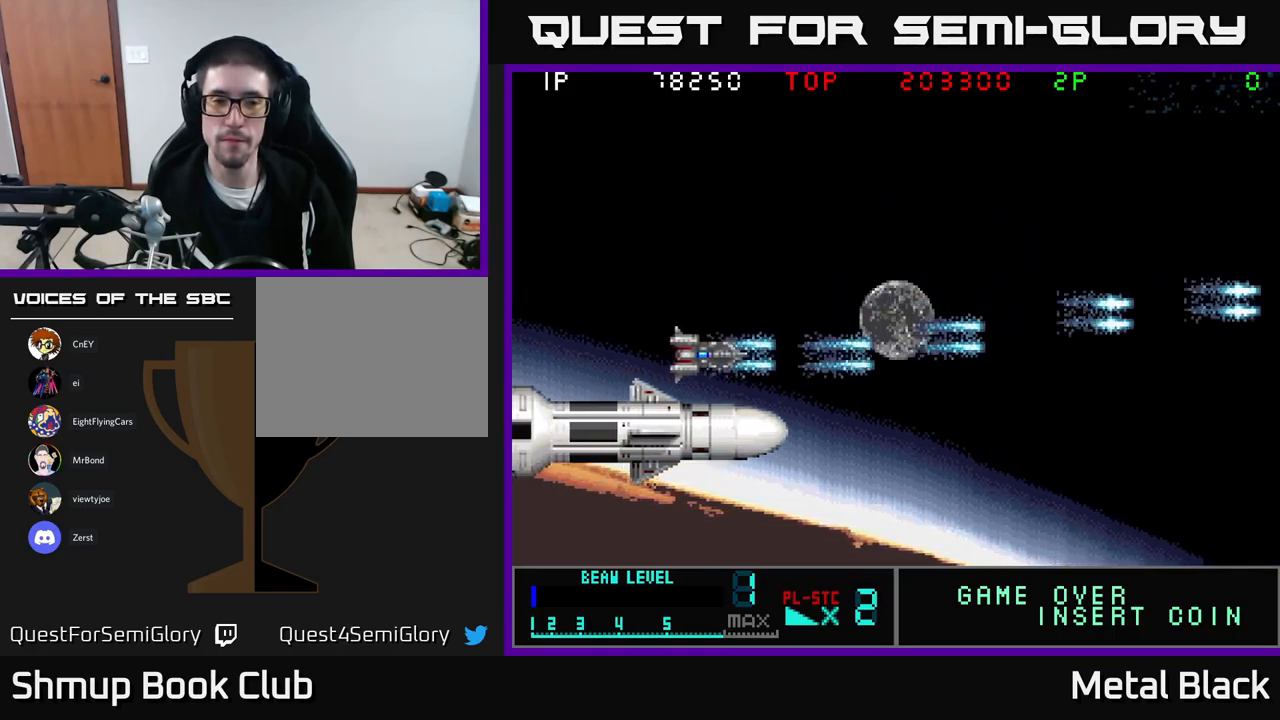
{"buttons": ["A", "DPAD_RIGHT"], "events": [[67, "A", "up"], [100, "DPAD_DOWN", "down"], [117, "A", "down"], [150, "DPAD_DOWN", "up"], [150, "DPAD_RIGHT", "up"], [267, "A", "up"], [317, "A", "down"], [367, "DPAD_RIGHT", "down"], [417, "A", "up"], [500, "A", "down"]]}
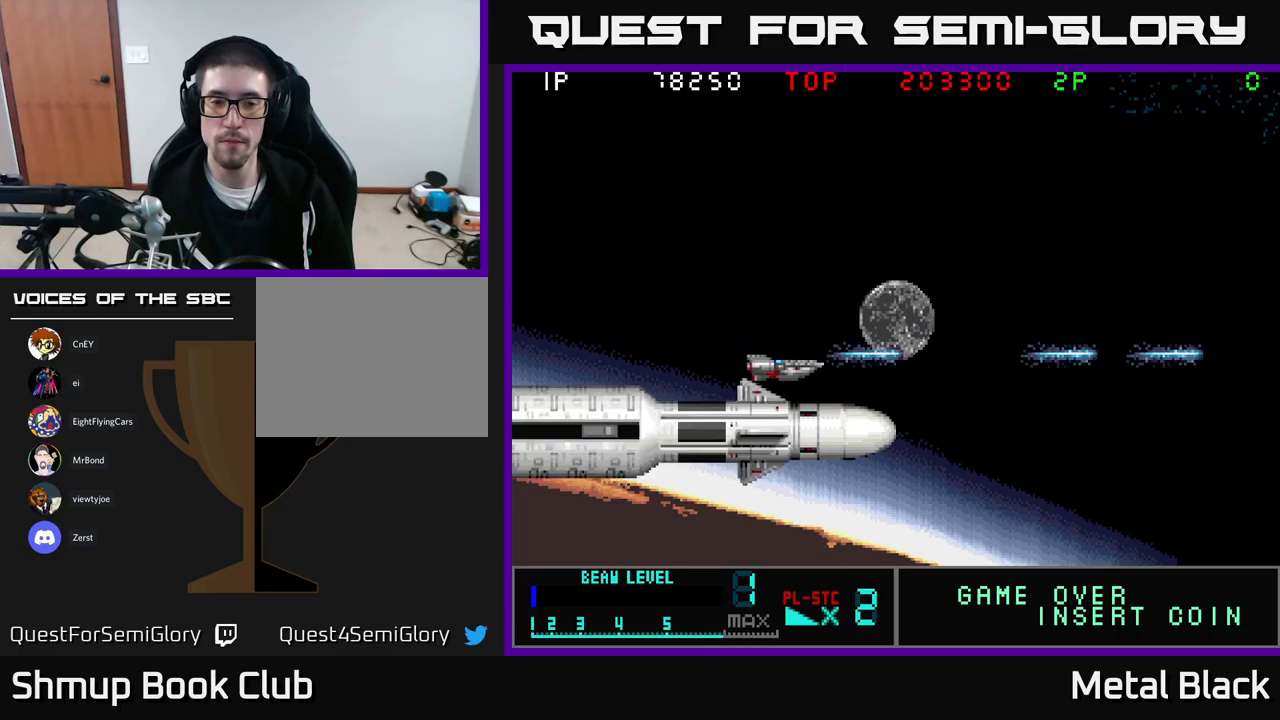
{"buttons": ["DPAD_RIGHT"], "events": [[116, "A", "up"], [216, "A", "down"], [316, "A", "up"], [383, "A", "down"], [400, "DPAD_DOWN", "down"], [500, "A", "up"], [500, "DPAD_DOWN", "up"]]}
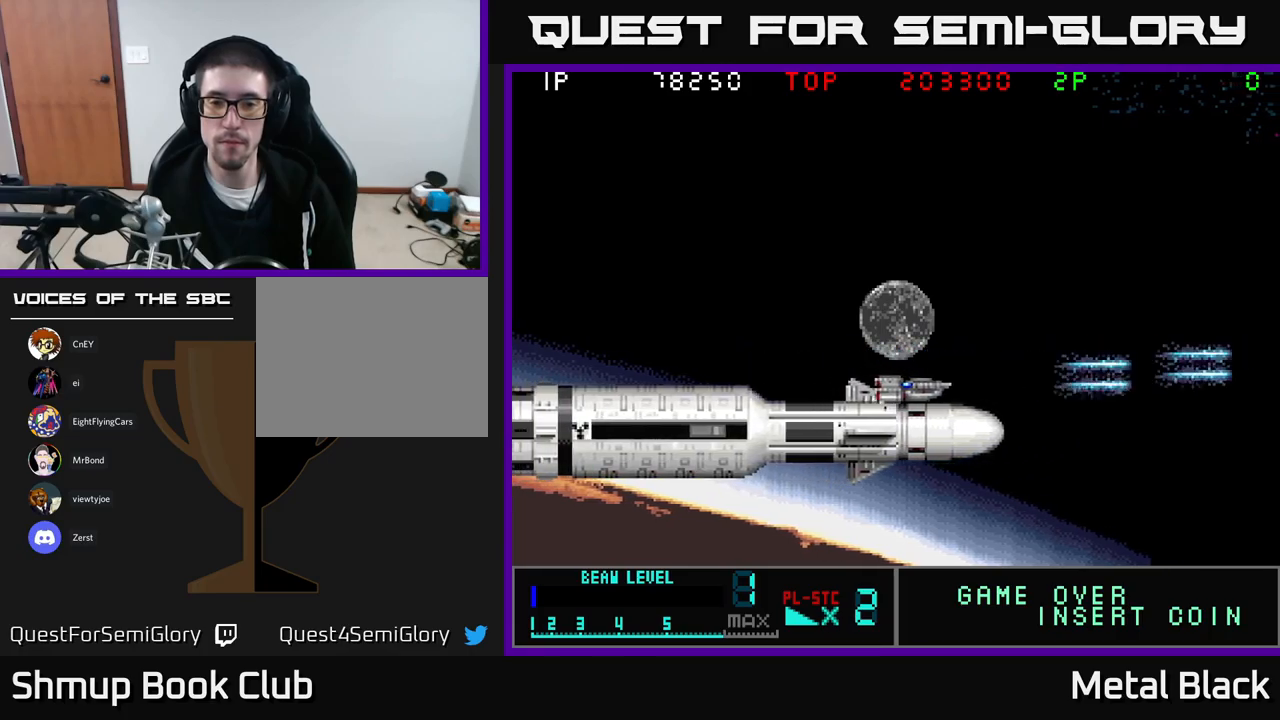
{"buttons": ["A", "DPAD_RIGHT"], "events": [[83, "A", "down"], [183, "A", "up"], [233, "A", "down"], [350, "A", "up"], [383, "A", "down"]]}
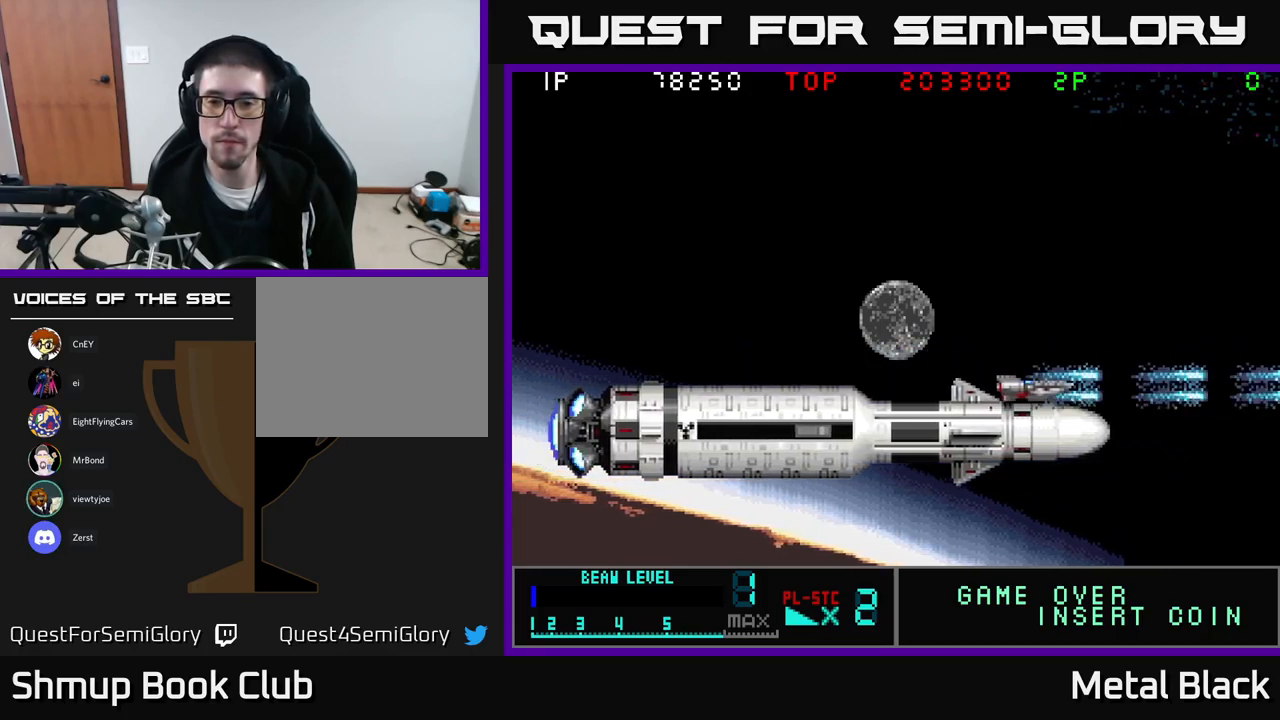
{"buttons": ["A"], "events": [[33, "DPAD_RIGHT", "up"], [50, "A", "up"], [83, "A", "down"], [166, "DPAD_DOWN", "down"], [183, "DPAD_DOWN", "up"], [216, "A", "up"], [283, "A", "down"], [433, "A", "up"], [483, "A", "down"]]}
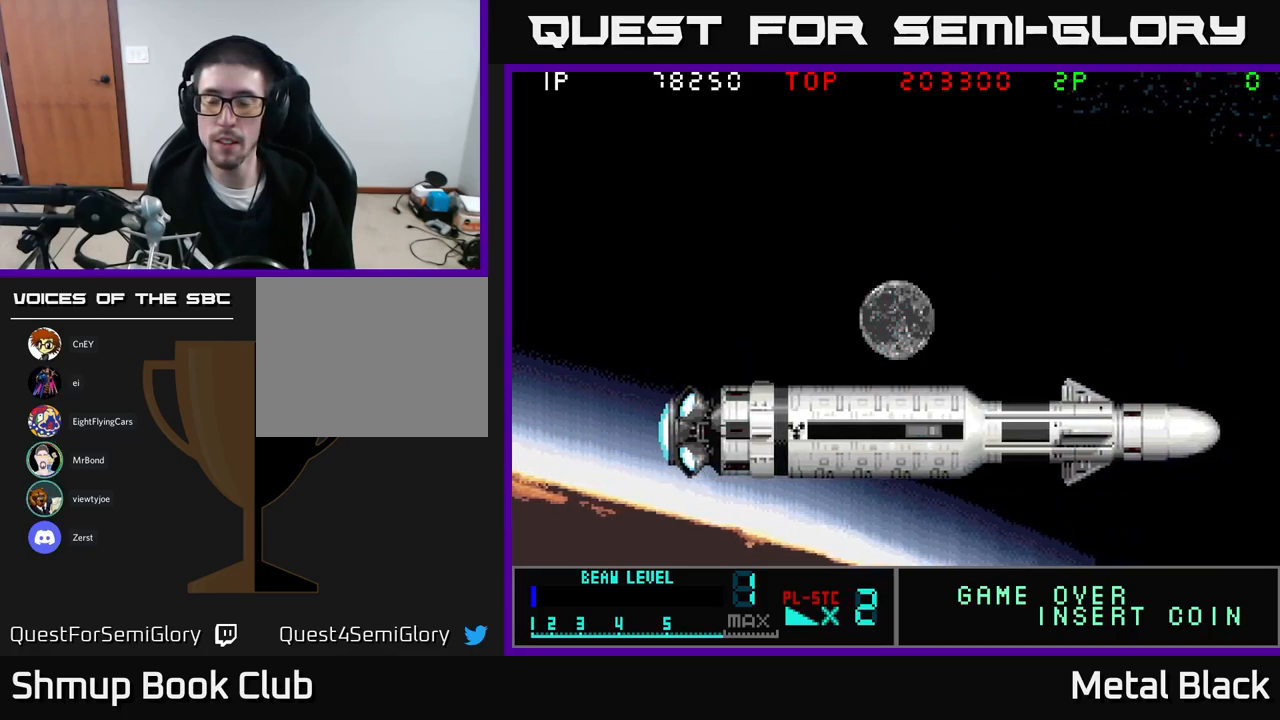
{"buttons": ["A"], "events": [[116, "A", "up"], [216, "A", "down"], [366, "A", "up"], [466, "A", "down"]]}
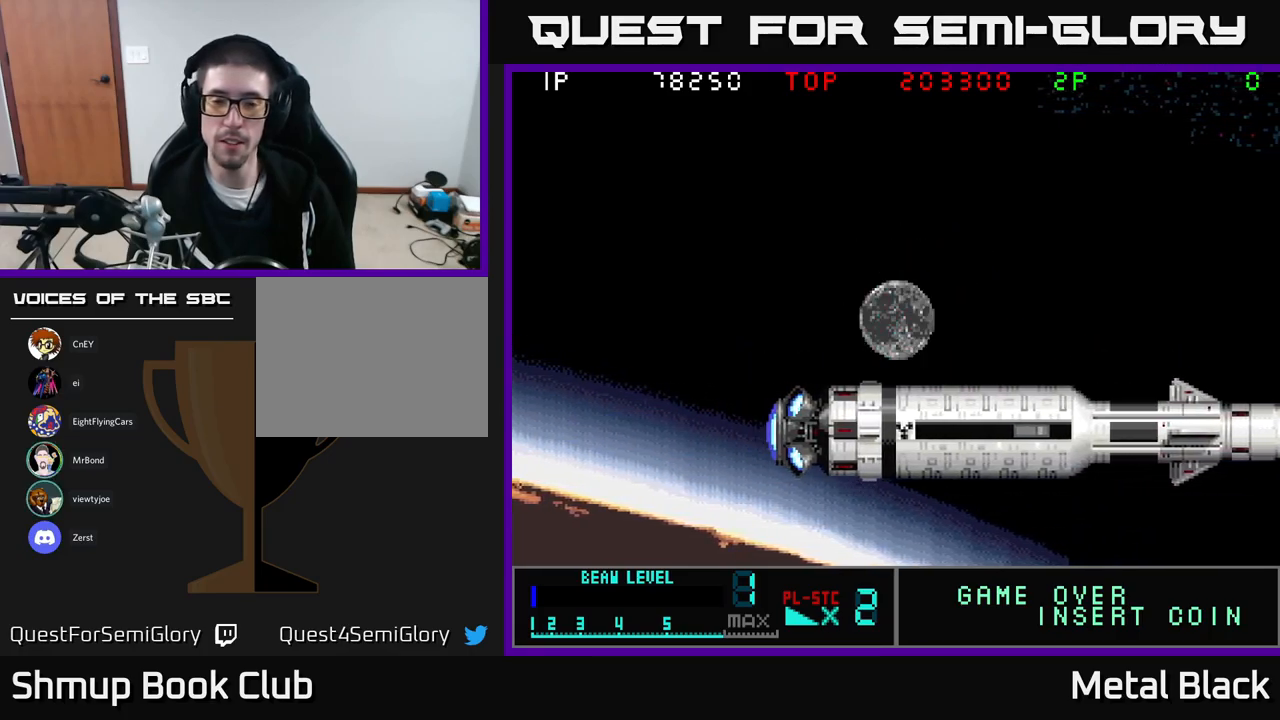
{"buttons": ["DPAD_DOWN", "DPAD_RIGHT"], "events": [[116, "A", "up"], [250, "DPAD_DOWN", "down"], [250, "DPAD_RIGHT", "down"], [266, "A", "down"], [350, "A", "up"]]}
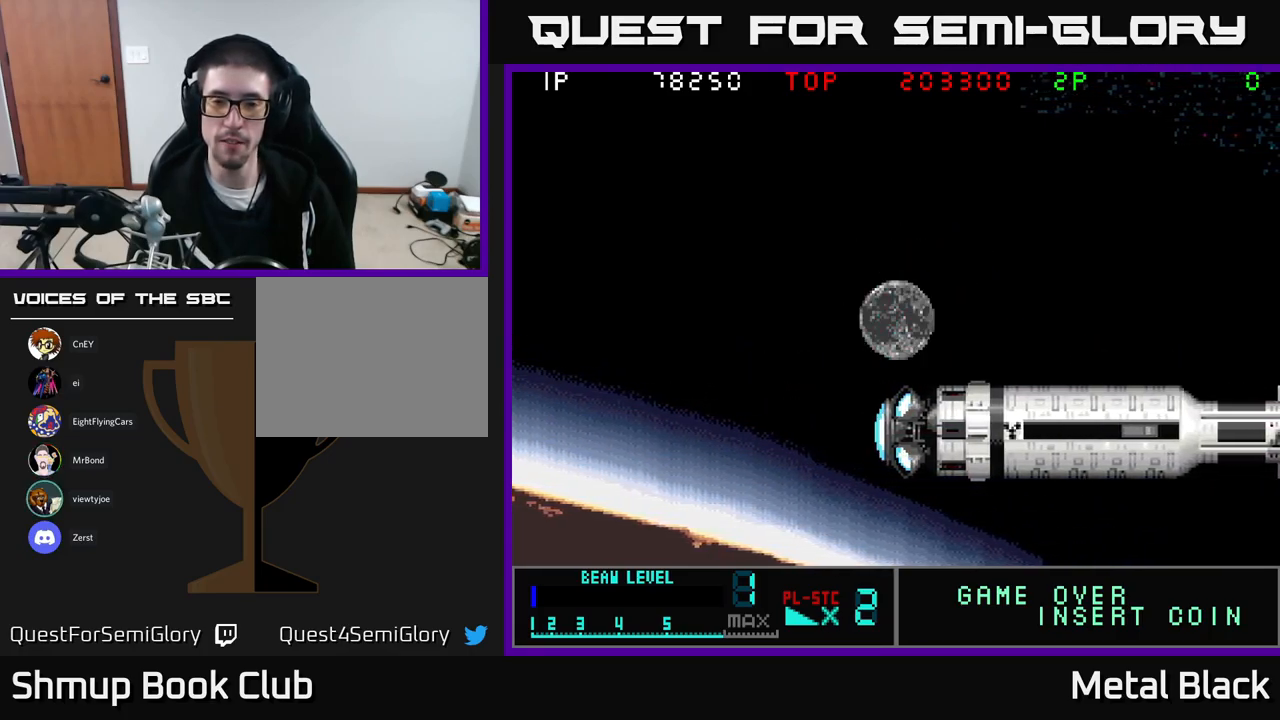
{"buttons": ["DPAD_DOWN", "DPAD_RIGHT"], "events": [[66, "A", "down"], [133, "A", "up"], [216, "A", "down"], [366, "A", "up"]]}
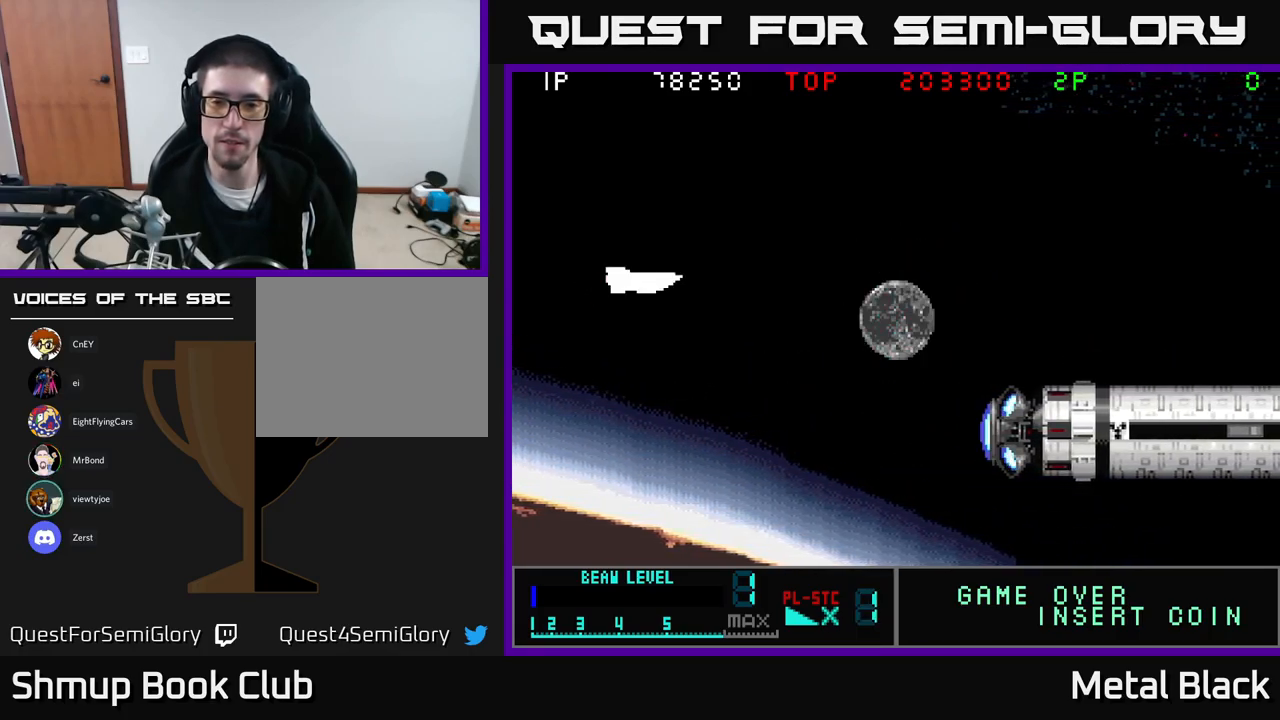
{"buttons": ["DPAD_DOWN", "DPAD_RIGHT"], "events": [[100, "DPAD_RIGHT", "up"], [216, "DPAD_RIGHT", "down"], [283, "A", "down"], [466, "A", "up"]]}
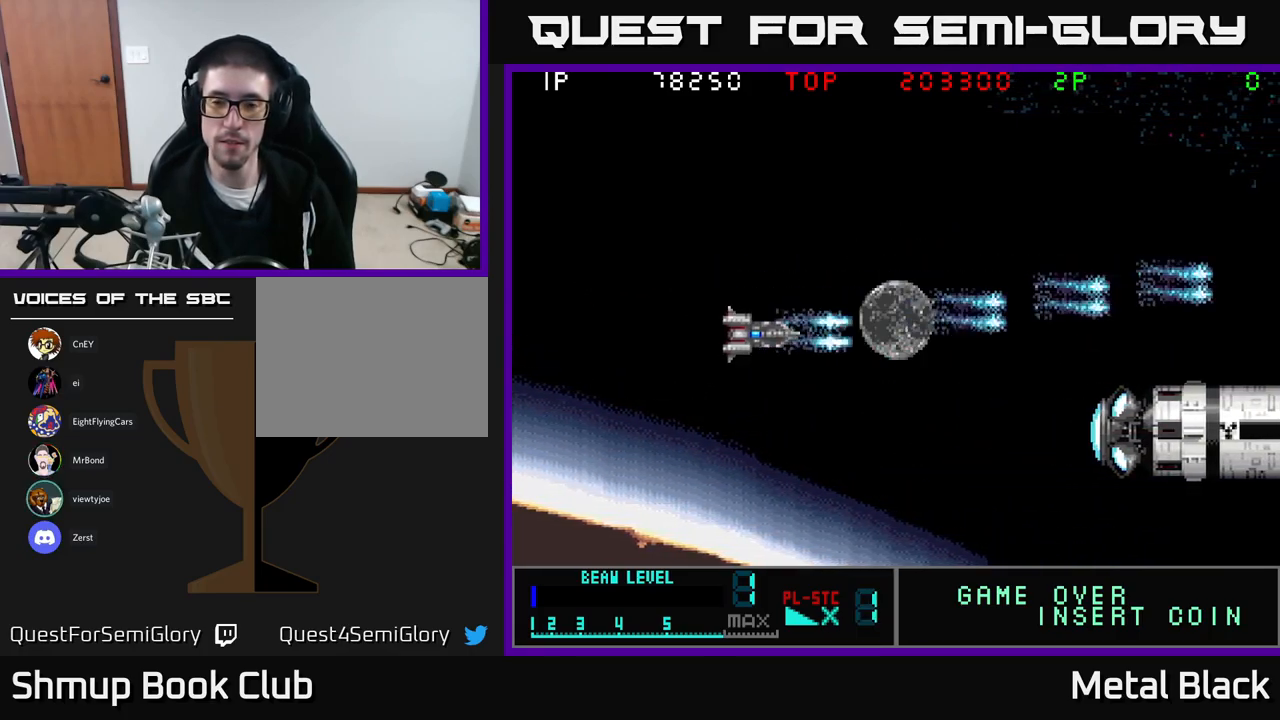
{"buttons": ["A", "DPAD_DOWN", "DPAD_RIGHT"], "events": [[16, "A", "down"], [166, "A", "up"], [216, "A", "down"], [383, "A", "up"], [400, "A", "down"]]}
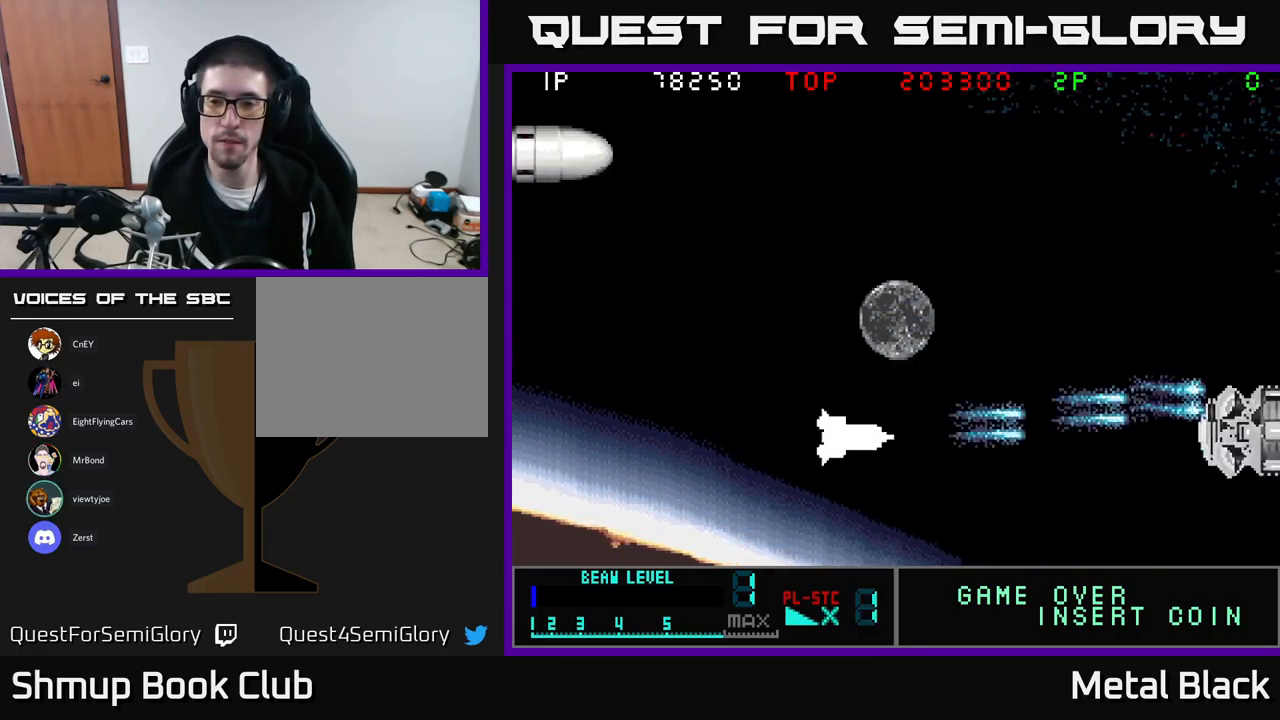
{"buttons": ["A", "DPAD_UP", "DPAD_LEFT"]}
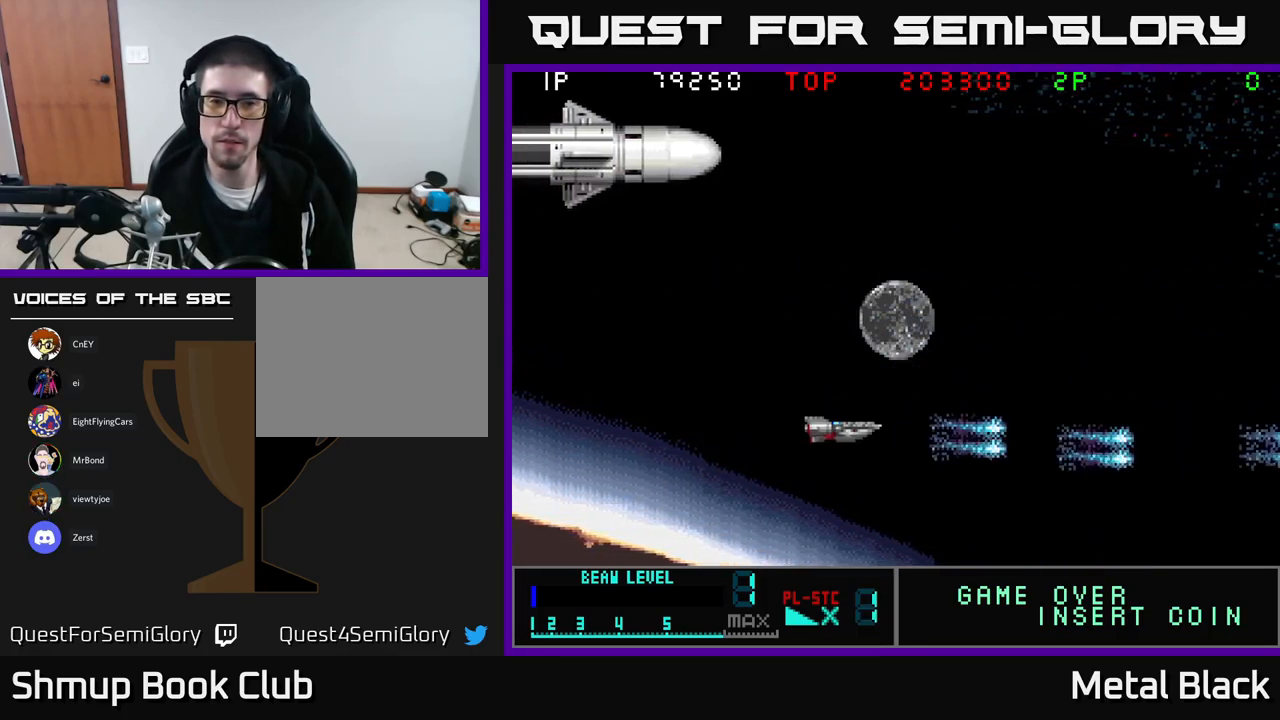
{"buttons": ["A", "DPAD_UP"], "events": [[100, "A", "up"], [166, "A", "down"], [300, "A", "up"], [333, "DPAD_LEFT", "up"], [383, "A", "down"]]}
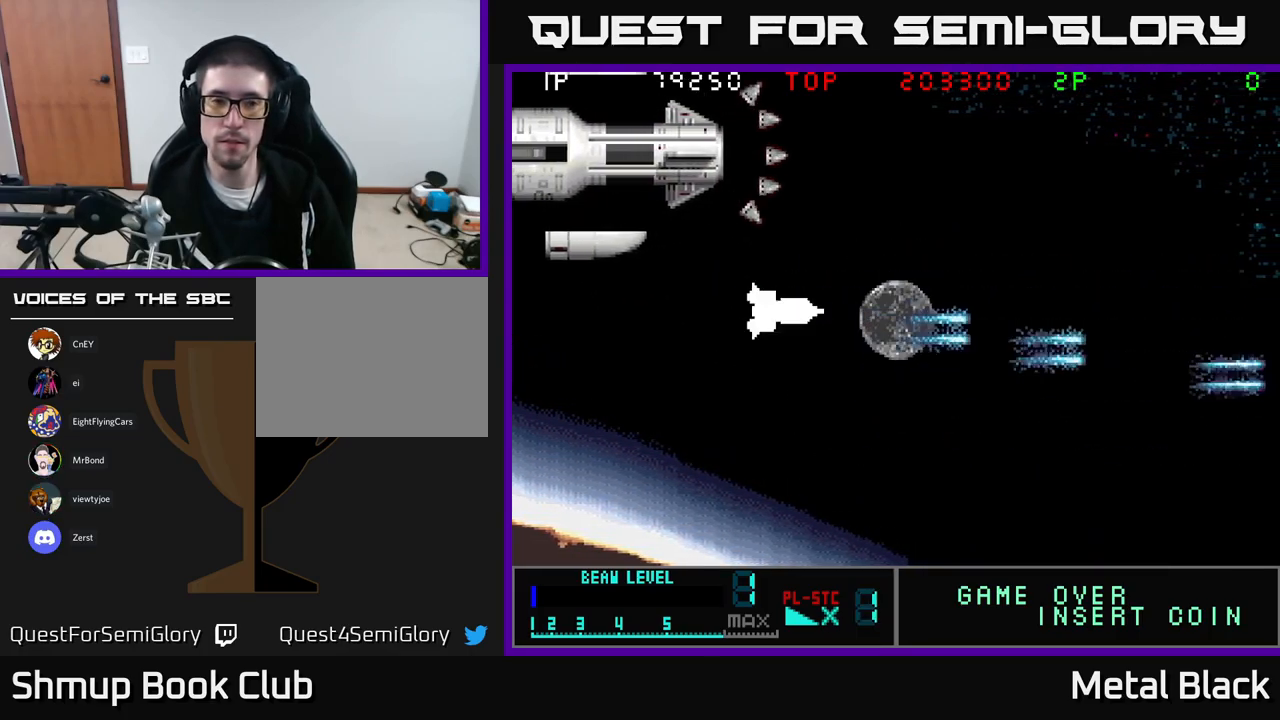
{"buttons": ["A"], "events": [[33, "A", "up"], [33, "DPAD_LEFT", "down"], [83, "A", "down"], [250, "A", "up"], [300, "A", "down"], [400, "DPAD_UP", "up"], [417, "DPAD_LEFT", "up"], [467, "A", "up"], [483, "A", "down"]]}
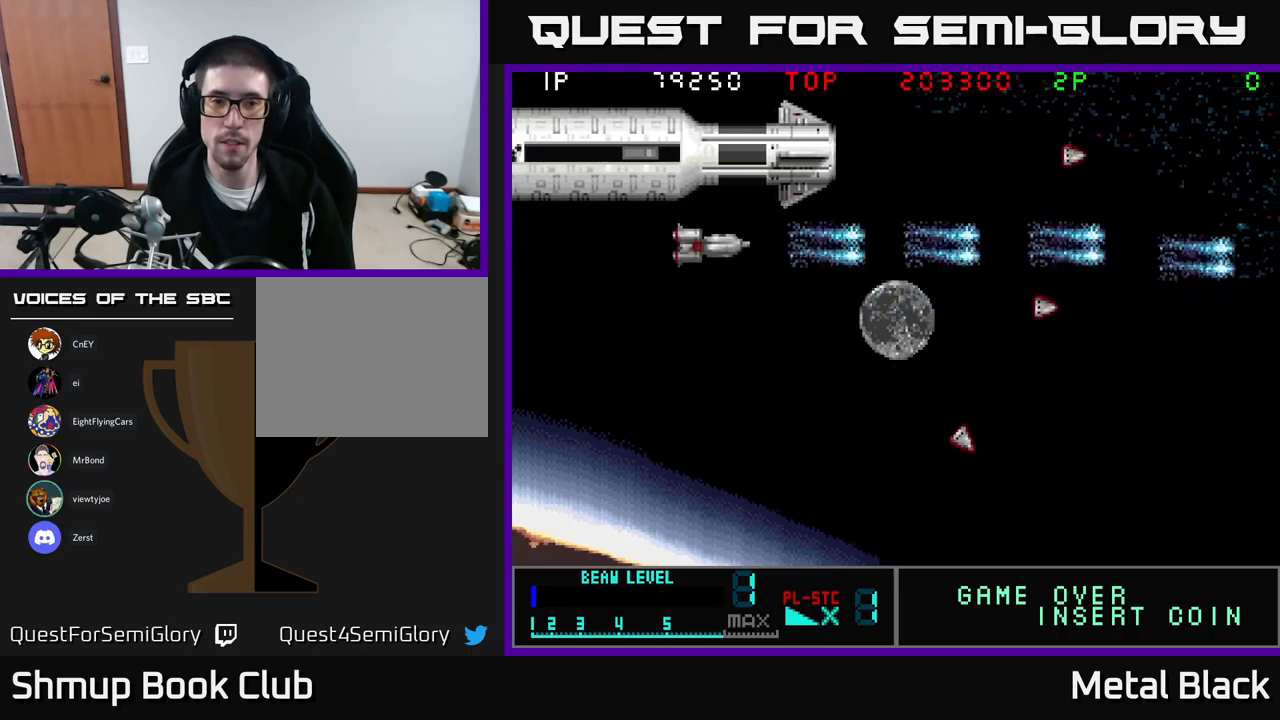
{"buttons": ["A"], "events": [[133, "A", "up"], [150, "DPAD_UP", "down"], [183, "A", "down"], [183, "DPAD_UP", "up"], [333, "A", "up"], [383, "A", "down"]]}